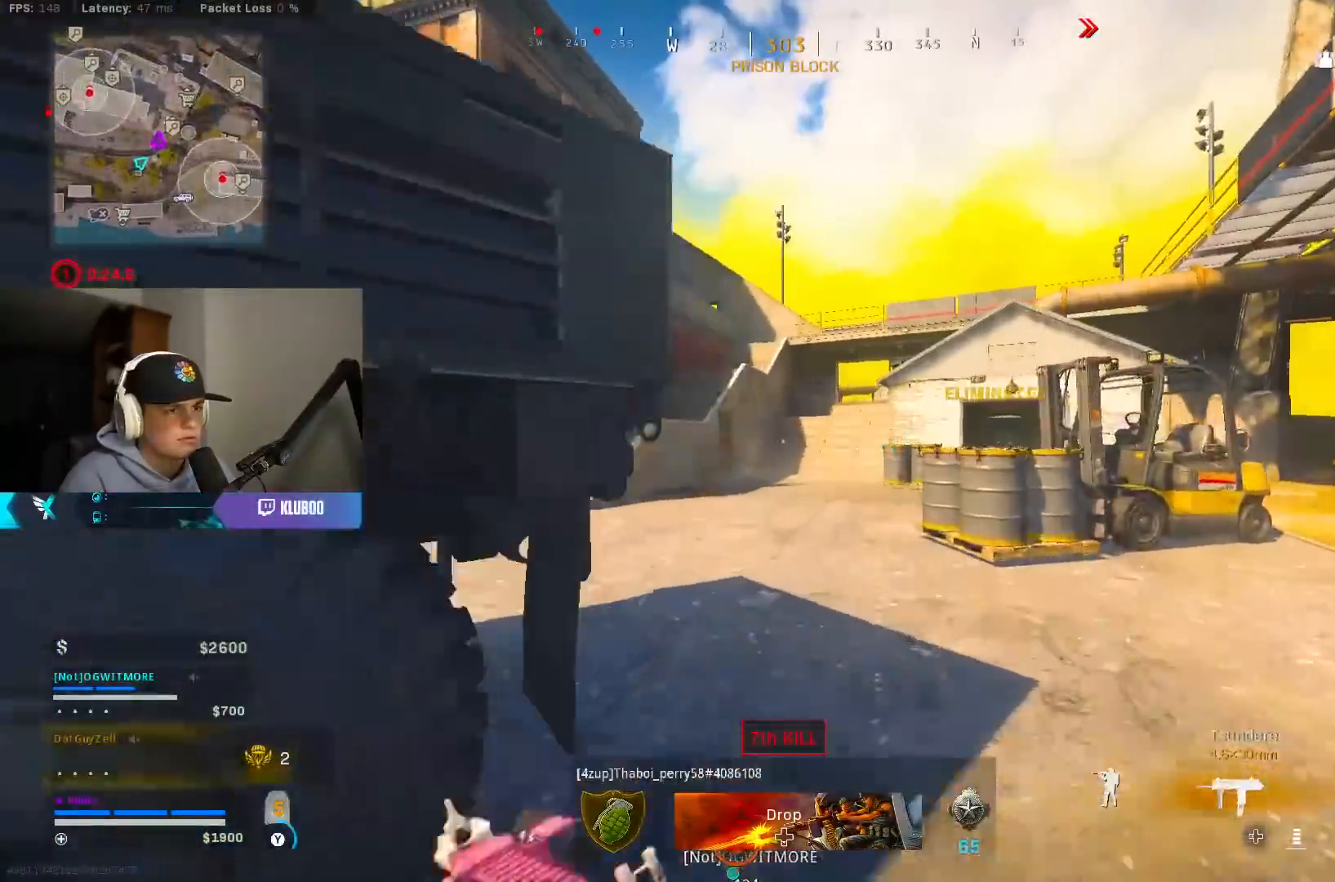
Gameplay with a controller (Xbox layout); each line is a JSON object with the inputs held at the frame after it. "events" lists button and stick changes between this image and that frame as [ms after this image, input, new state], when the widget could be followed in between.
{"buttons": ["B"], "left_stick": "up", "right_stick": "down-right", "events": [[17, "Y", "up"], [67, "Y", "down"], [100, "left_stick", "up"], [133, "Y", "up"], [383, "right_stick", "down-right"], [417, "B", "down"]]}
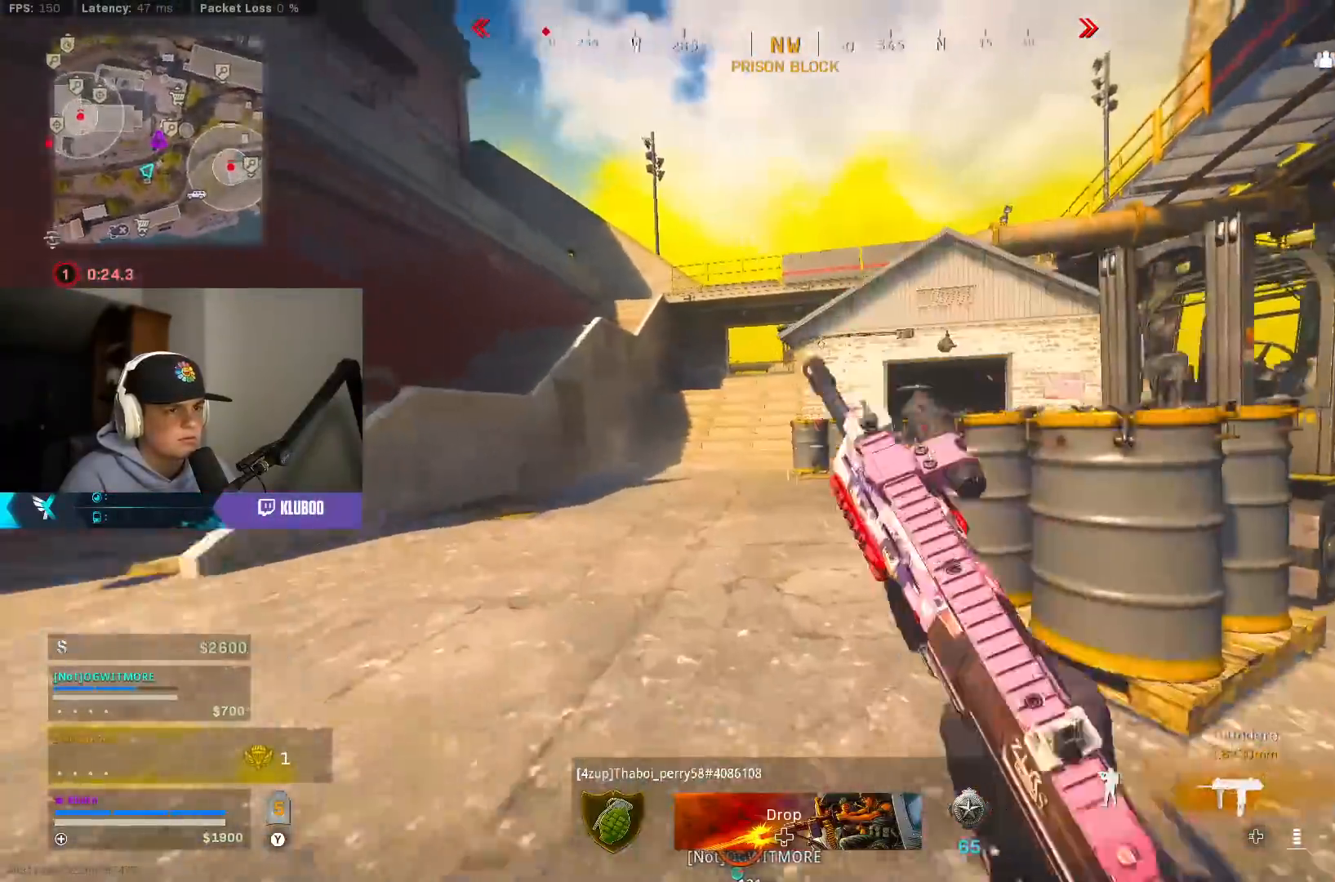
{"buttons": ["A", "L3"], "left_stick": "up", "right_stick": "center", "events": [[67, "right_stick", "center"], [150, "B", "up"], [267, "B", "down"], [350, "A", "down"], [400, "B", "up"], [417, "right_stick", "up-left"], [500, "L3", "down"], [500, "right_stick", "center"]]}
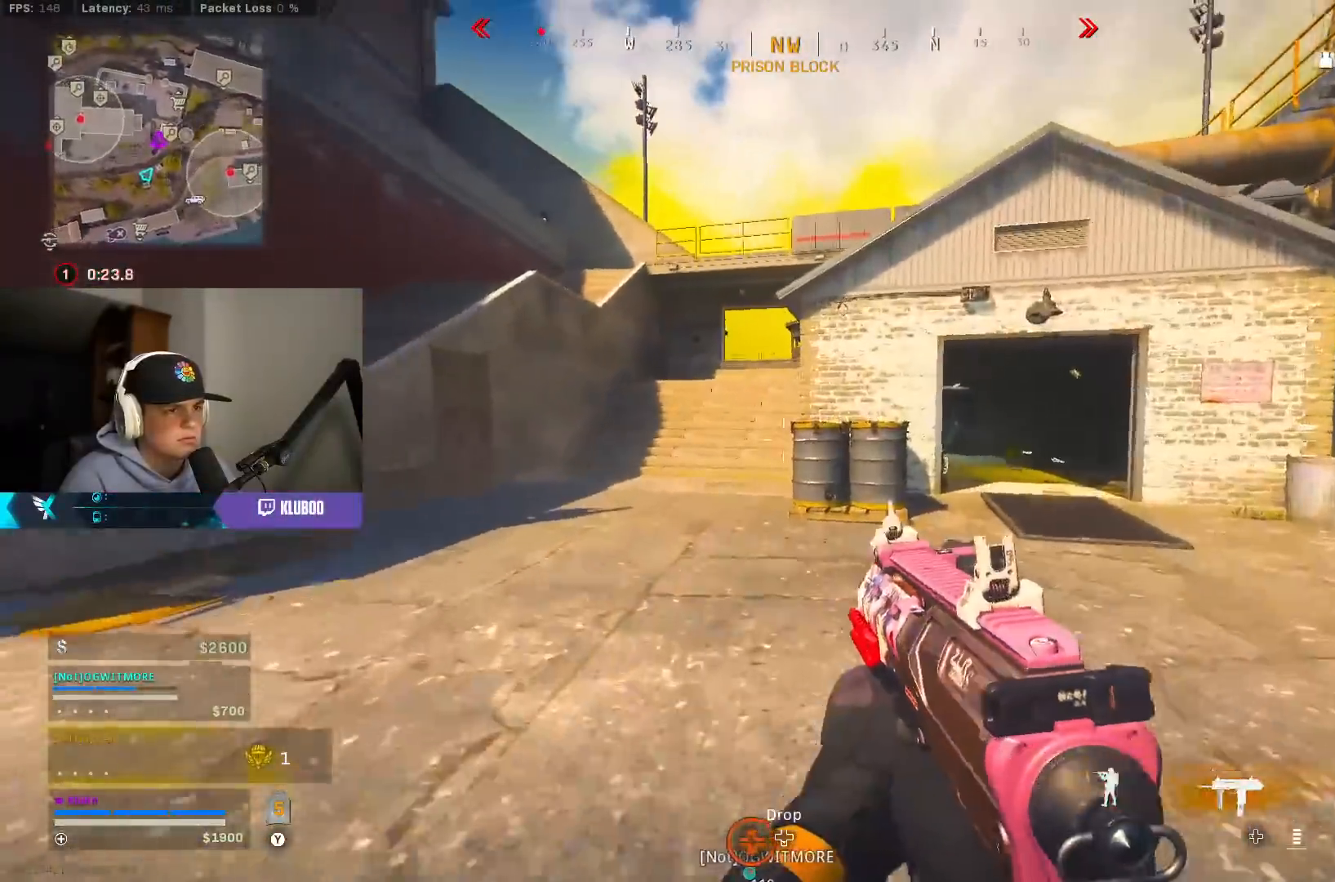
{"buttons": [], "left_stick": "up", "right_stick": "center", "events": [[17, "A", "up"], [100, "L3", "up"], [100, "Y", "down"], [183, "Y", "up"], [250, "Y", "down"], [317, "Y", "up"], [400, "Y", "down"], [450, "Y", "up"]]}
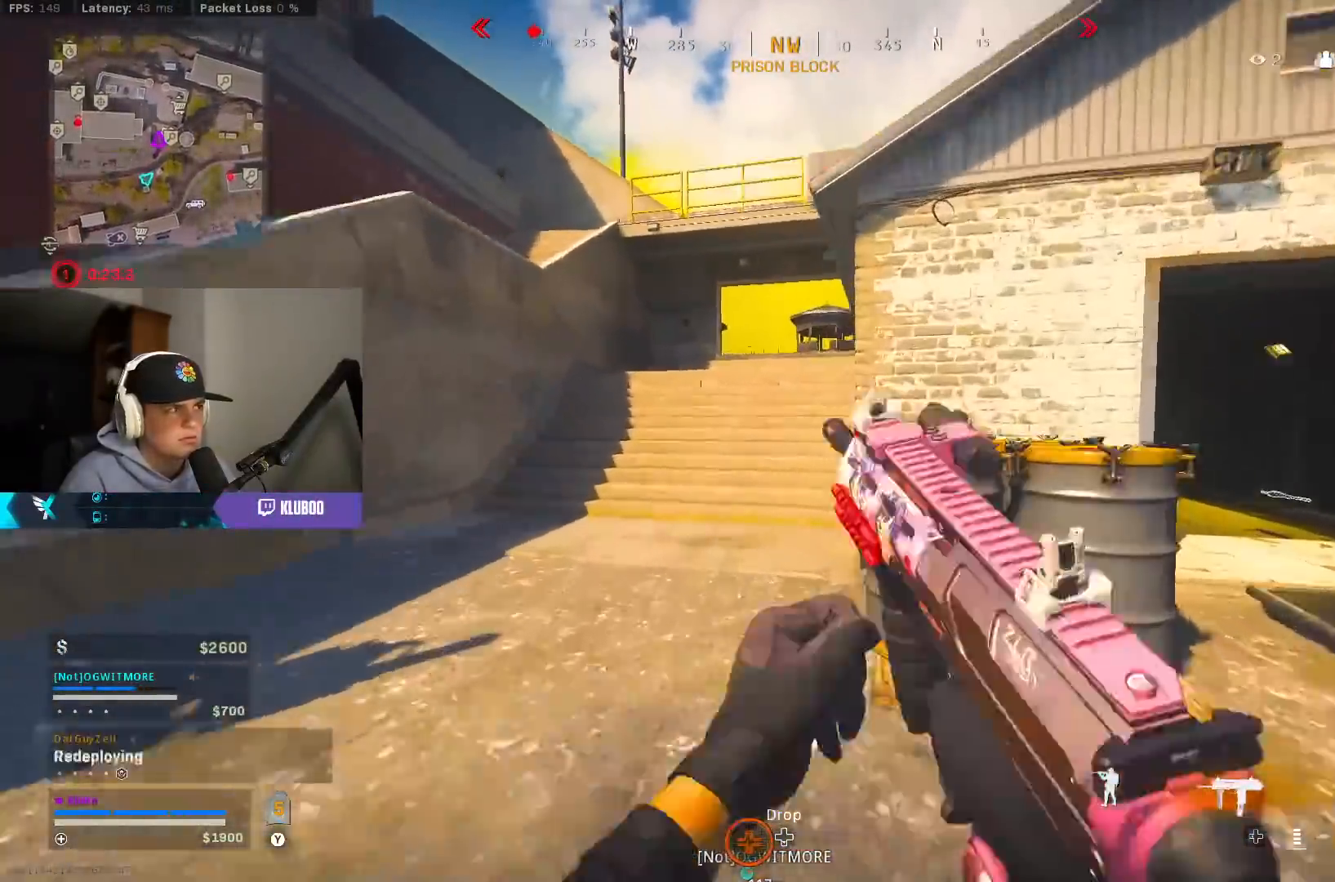
{"buttons": ["B"], "left_stick": "up", "right_stick": "center", "events": [[33, "Y", "down"], [83, "Y", "up"], [383, "B", "down"]]}
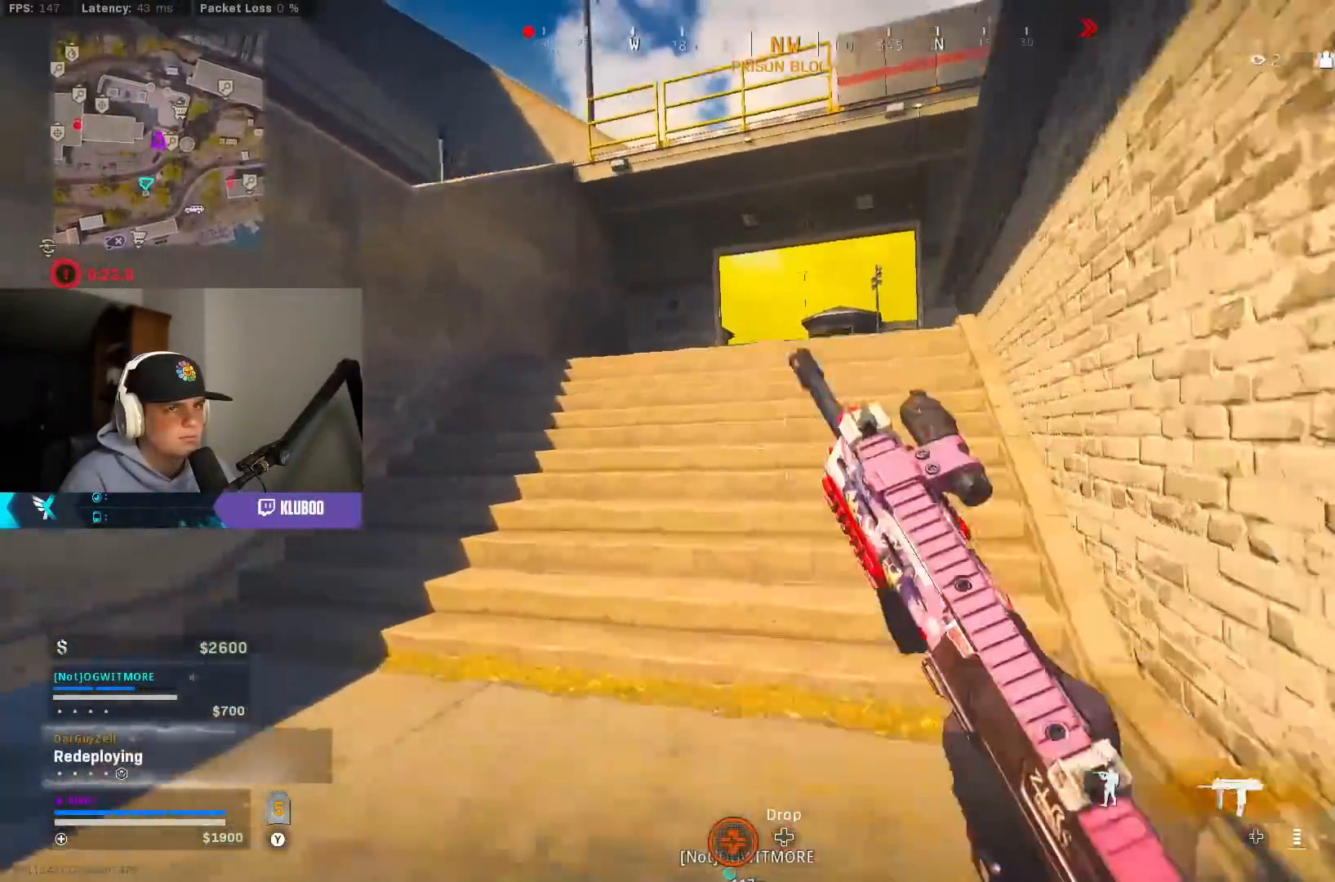
{"buttons": [], "left_stick": "up", "right_stick": "center", "events": [[50, "right_stick", "up"], [67, "B", "up"], [150, "B", "down"], [200, "A", "down"], [267, "B", "up"], [300, "right_stick", "center"], [333, "A", "up"], [350, "L3", "down"], [400, "Y", "down"], [467, "L3", "up"], [483, "Y", "up"]]}
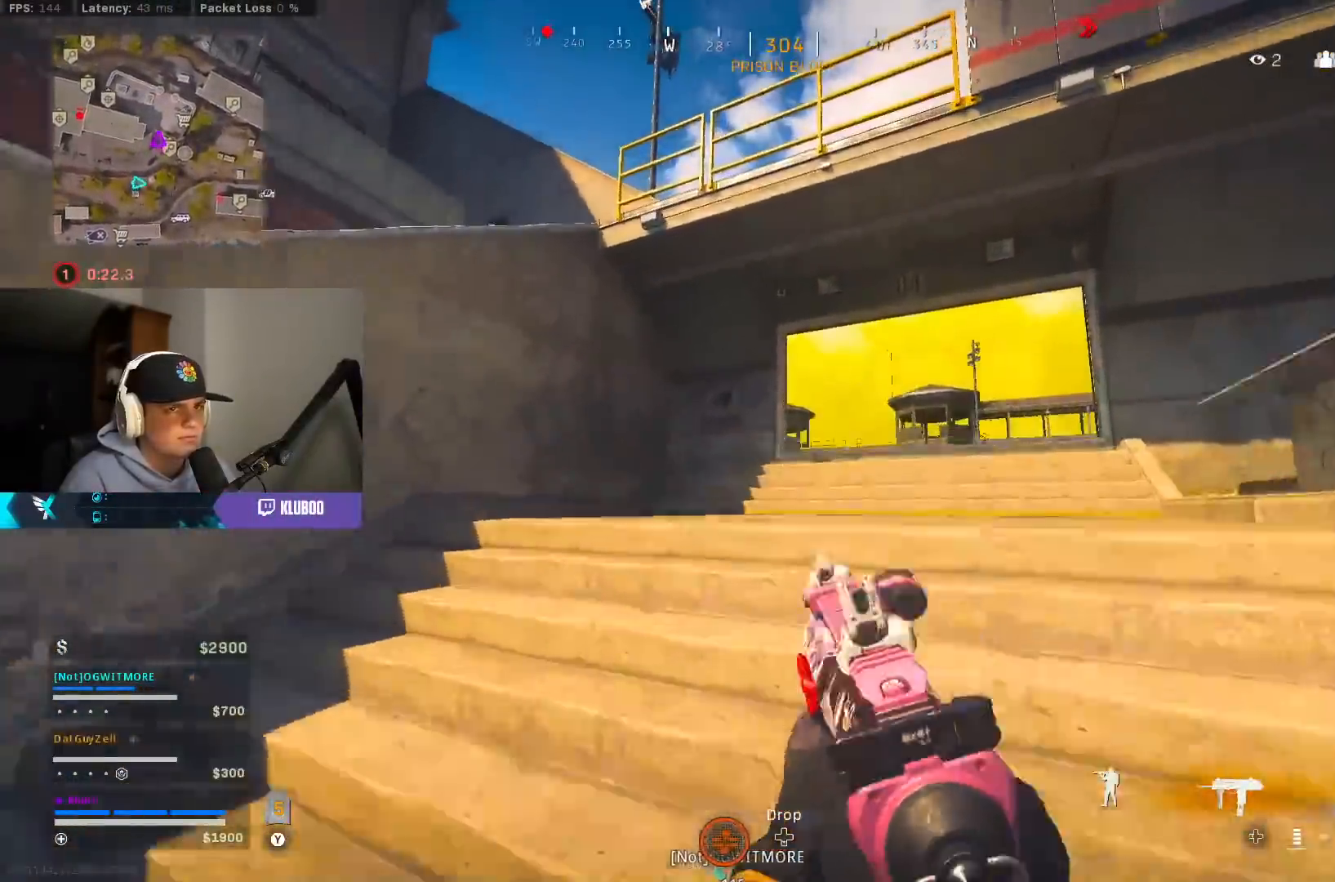
{"buttons": [], "left_stick": "up", "right_stick": "center", "events": [[50, "Y", "down"], [117, "Y", "up"], [150, "left_stick", "up-right"], [200, "Y", "down"], [267, "Y", "up"], [333, "Y", "down"], [383, "Y", "up"], [483, "left_stick", "up"]]}
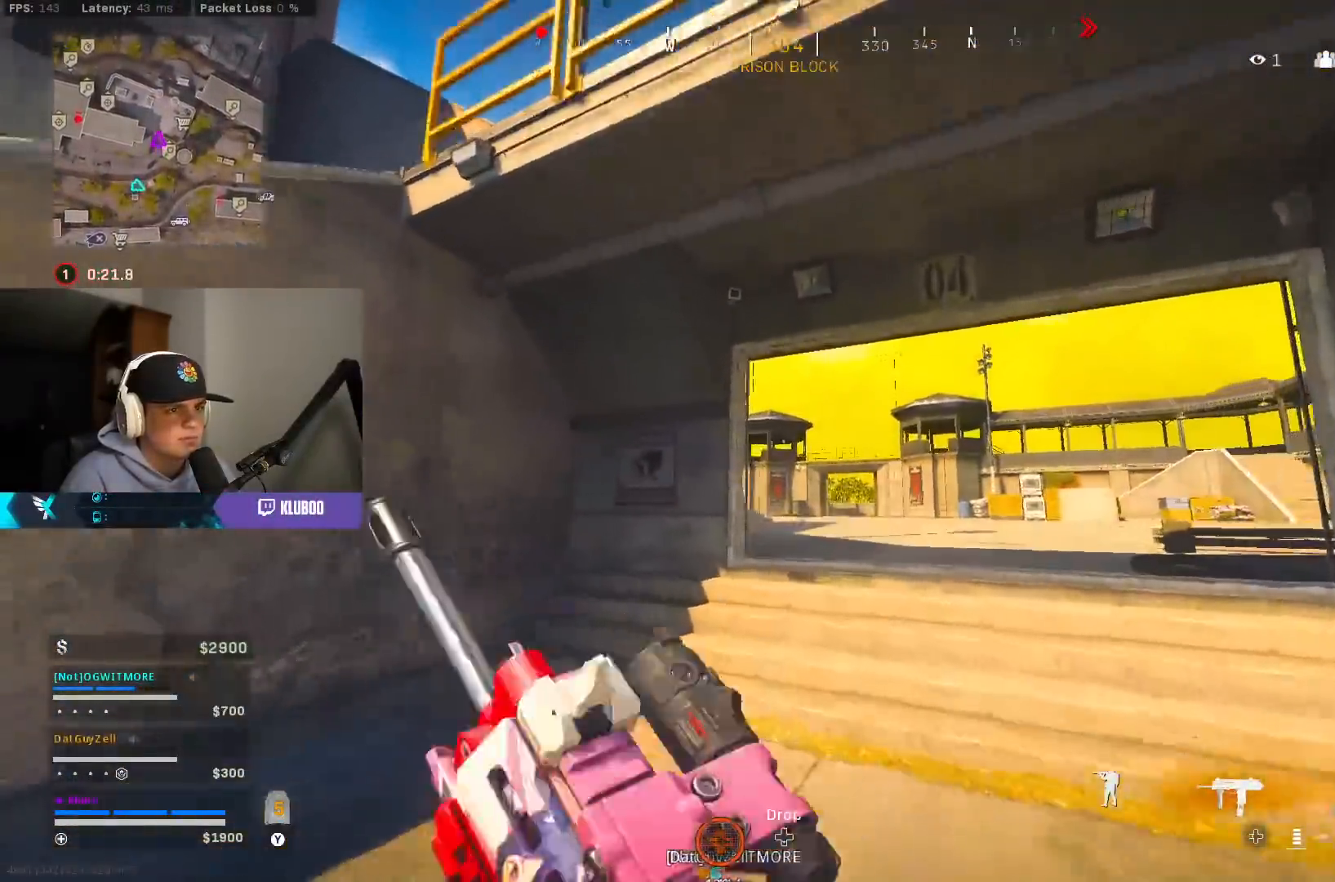
{"buttons": ["A"], "left_stick": "up", "right_stick": "center", "events": [[83, "right_stick", "down"], [117, "B", "down"], [283, "B", "up"], [300, "right_stick", "center"], [350, "B", "down"], [450, "A", "down"], [483, "B", "up"]]}
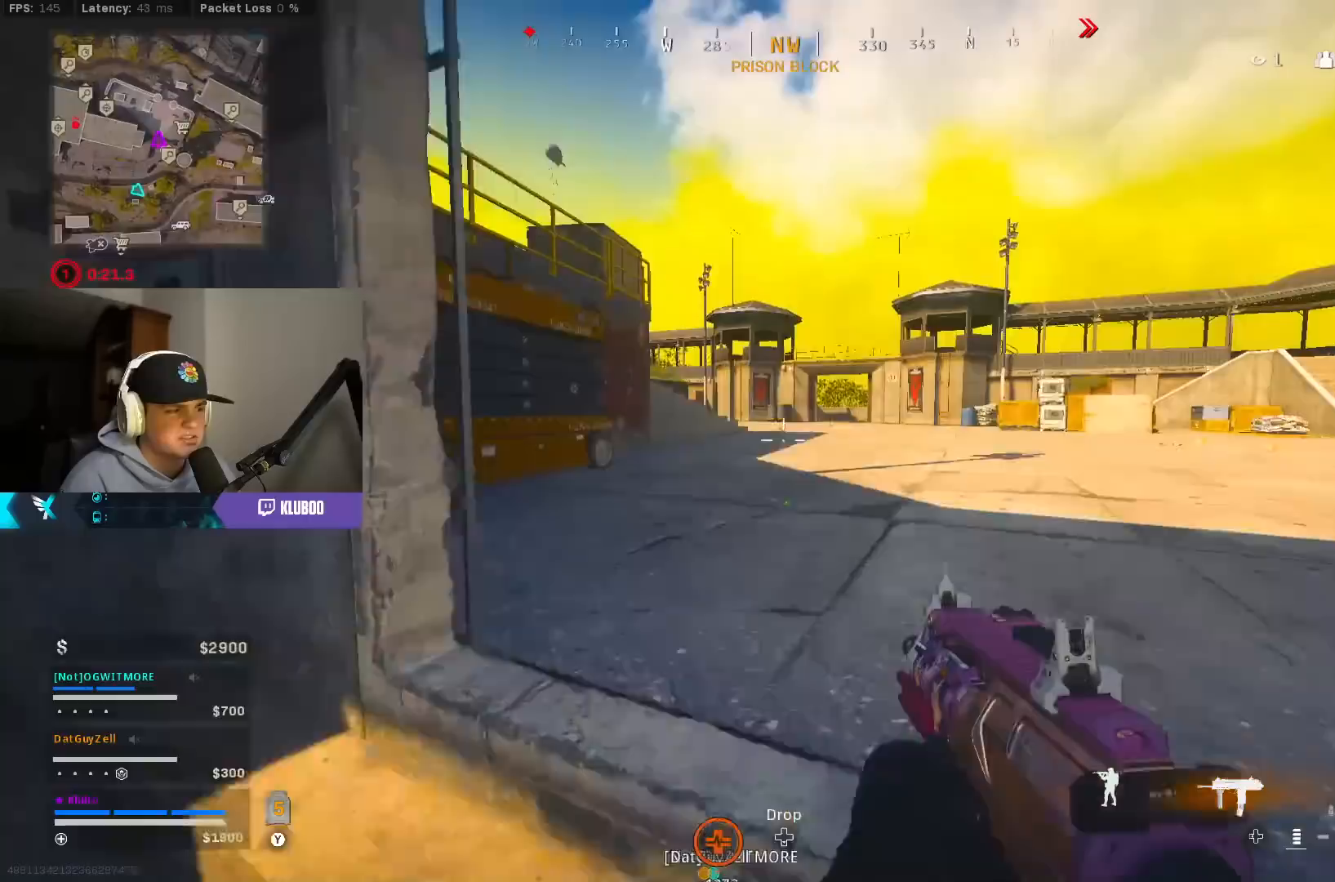
{"buttons": [], "left_stick": "up", "right_stick": "center", "events": [[117, "A", "up"], [117, "L3", "down"], [133, "right_stick", "left"], [200, "L3", "up"], [217, "right_stick", "center"]]}
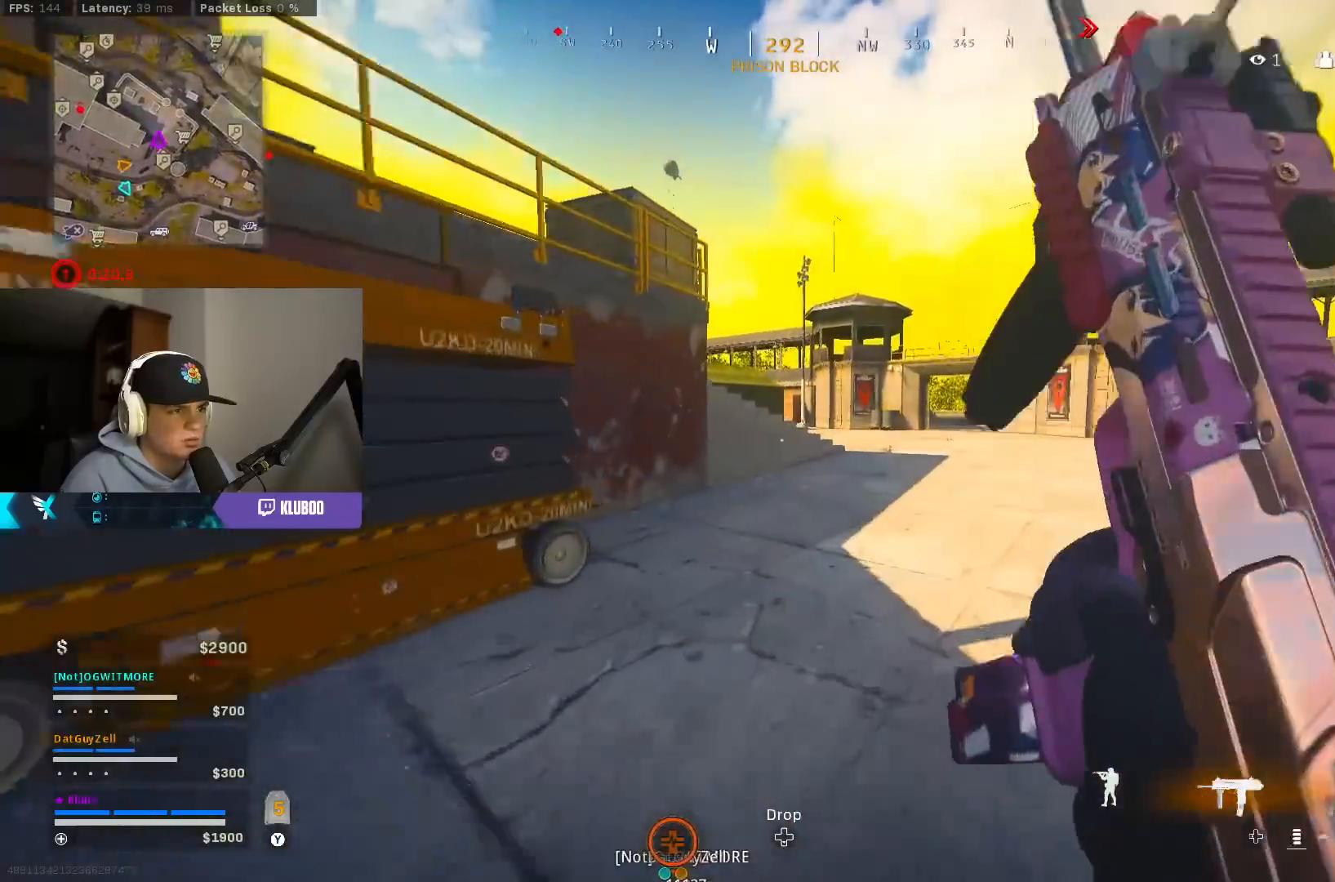
{"buttons": [], "left_stick": "up", "right_stick": "center", "events": []}
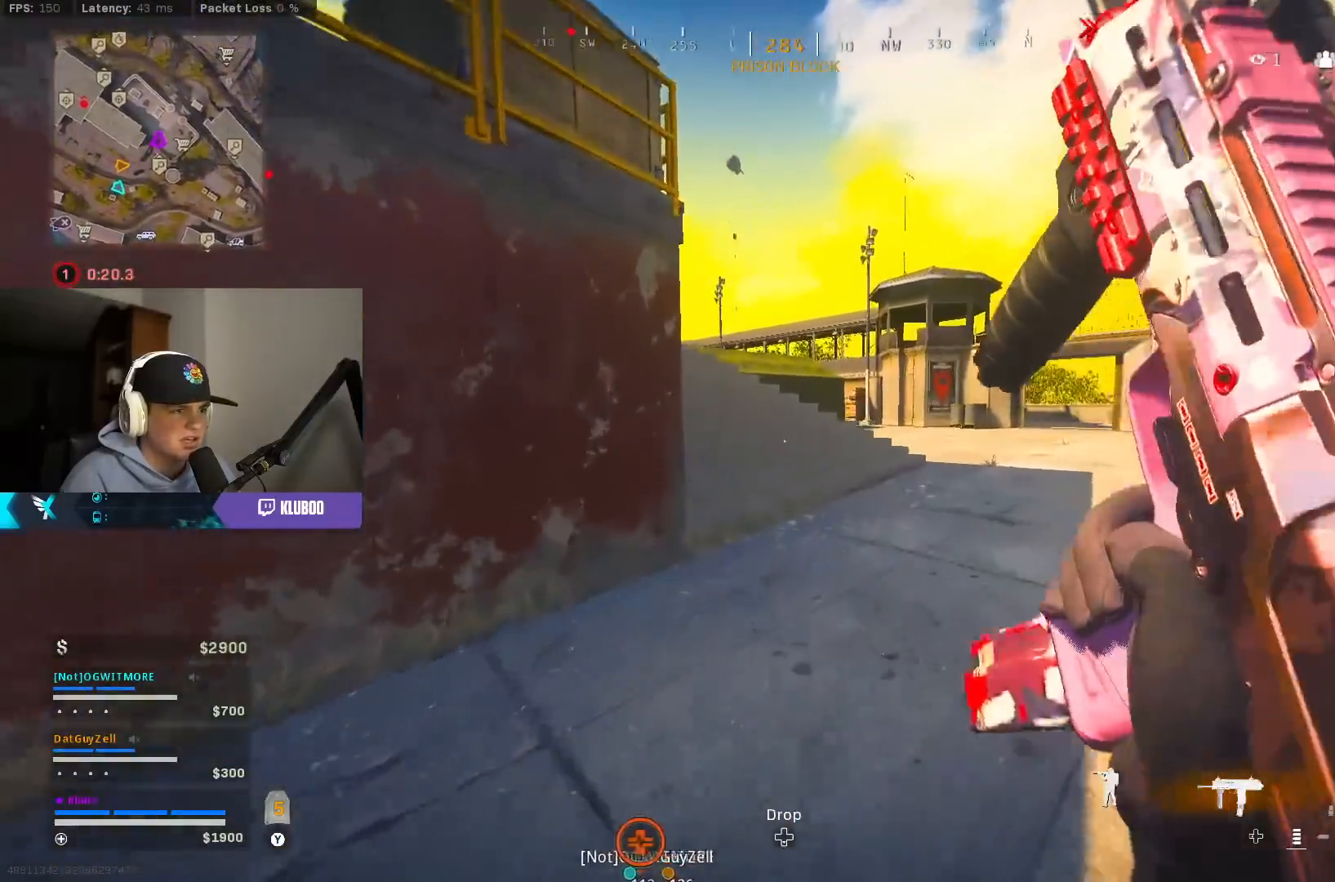
{"buttons": ["A"], "left_stick": "up", "right_stick": "left", "events": [[83, "B", "down"], [183, "right_stick", "left"], [233, "B", "up"], [333, "B", "down"], [417, "A", "down"], [433, "B", "up"]]}
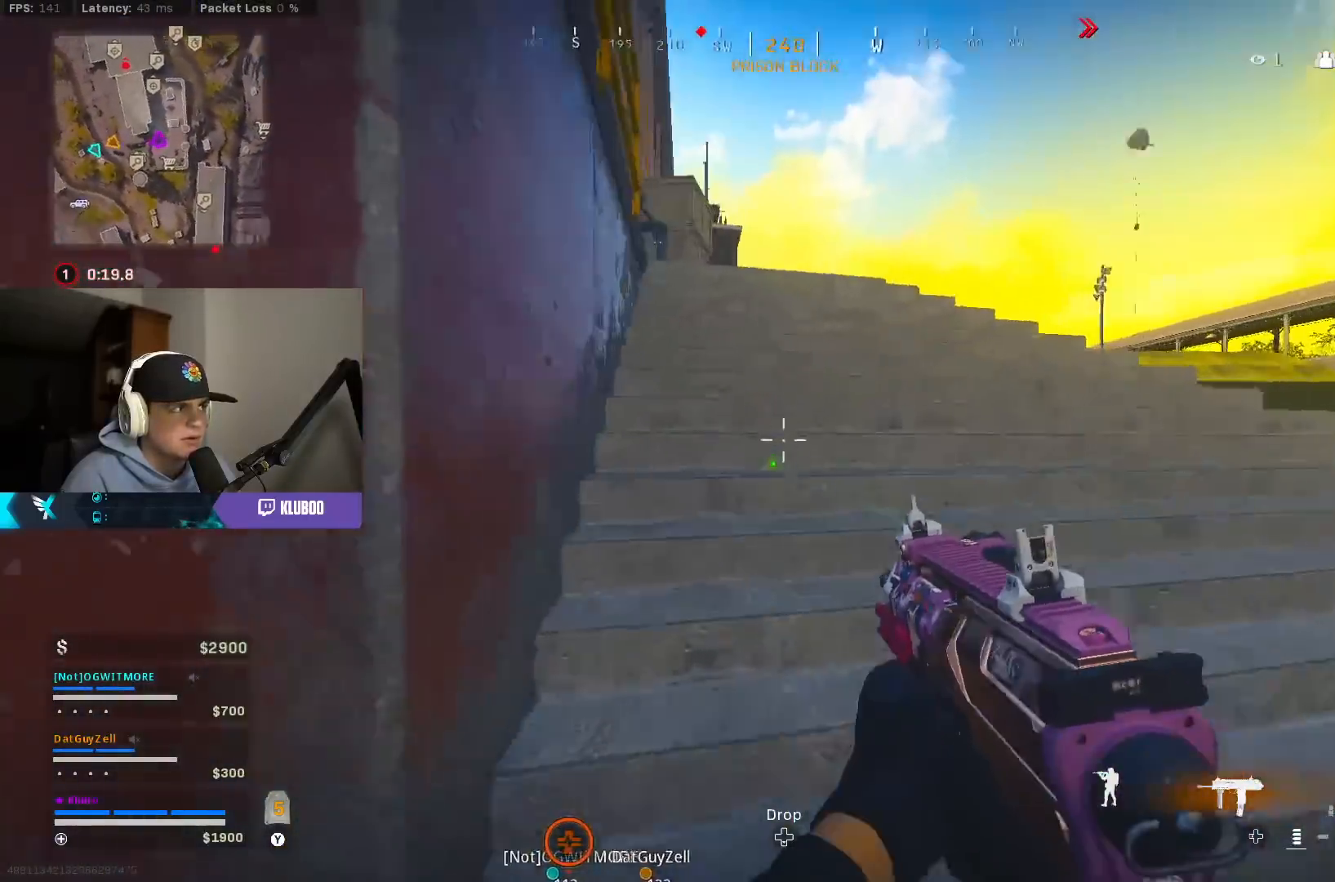
{"buttons": [], "left_stick": "up-right", "right_stick": "center", "events": [[83, "A", "up"], [133, "right_stick", "center"], [250, "Y", "down"], [317, "Y", "up"], [383, "Y", "down"], [383, "left_stick", "up-right"], [450, "Y", "up"]]}
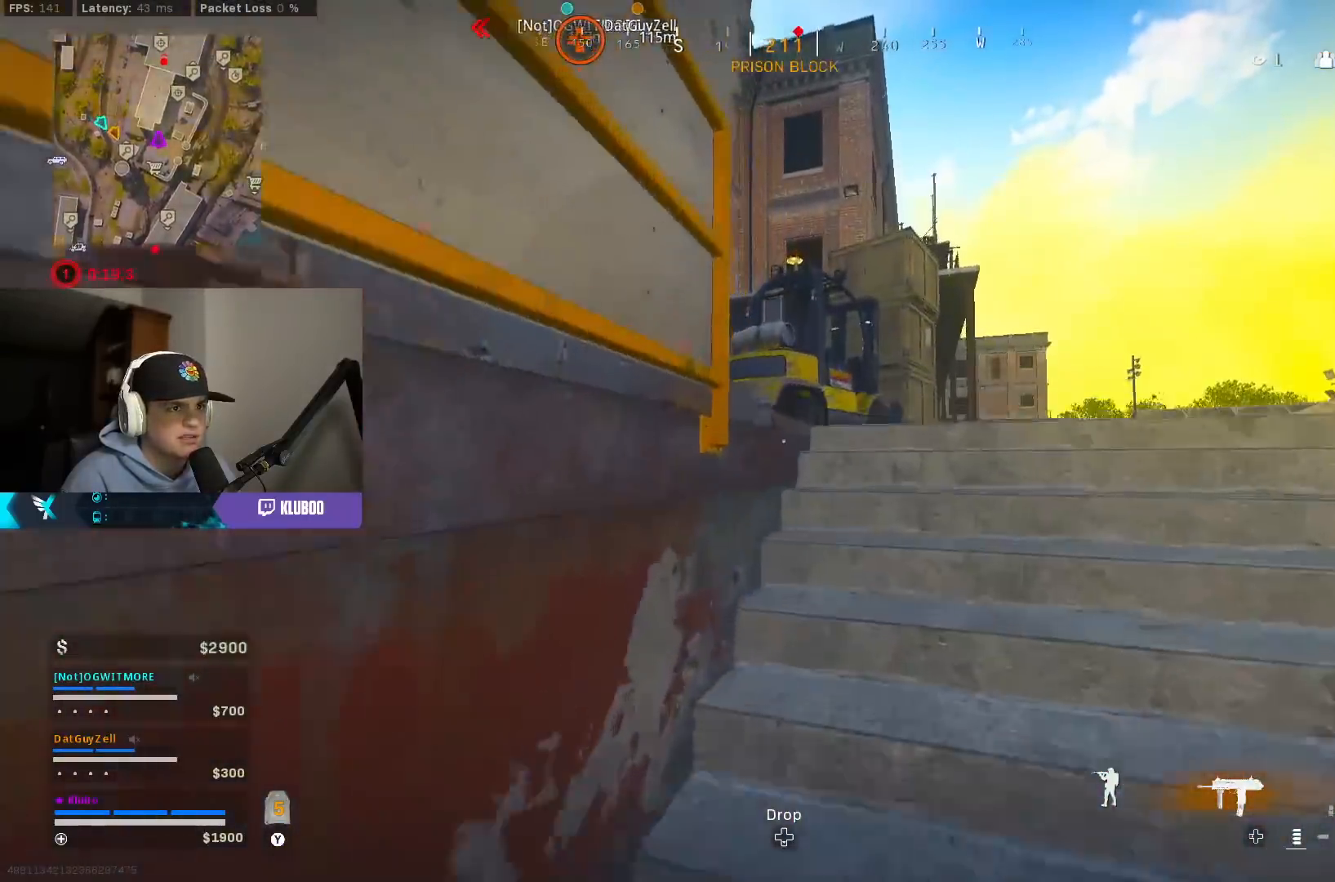
{"buttons": [], "left_stick": "up-right", "right_stick": "down-right", "events": [[33, "Y", "down"], [117, "Y", "up"], [167, "Y", "down"], [233, "Y", "up"], [433, "right_stick", "down-right"]]}
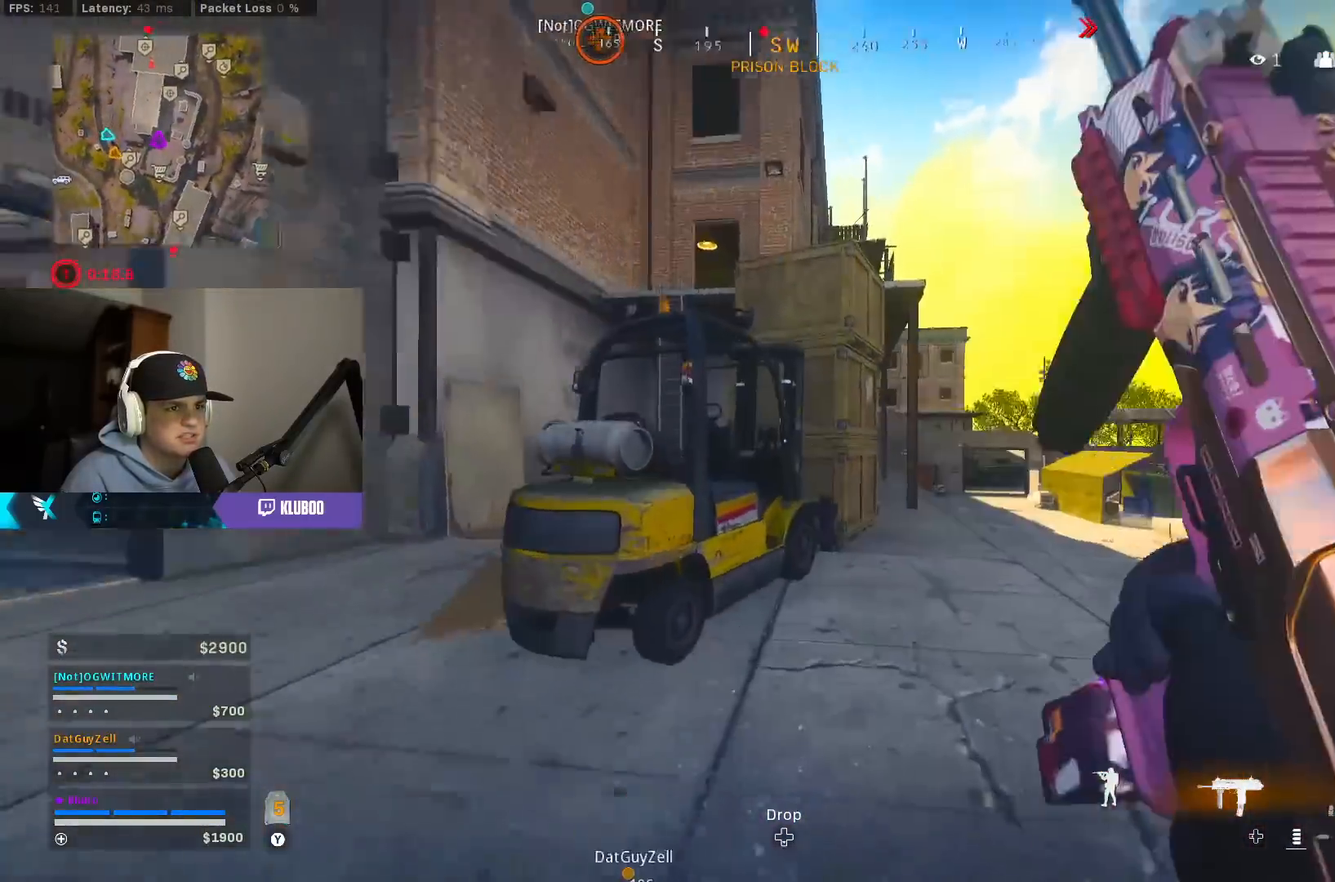
{"buttons": ["A"], "left_stick": "up-right", "right_stick": "center", "events": [[100, "right_stick", "center"], [133, "B", "down"], [283, "B", "up"], [350, "B", "down"], [400, "A", "down"], [483, "B", "up"]]}
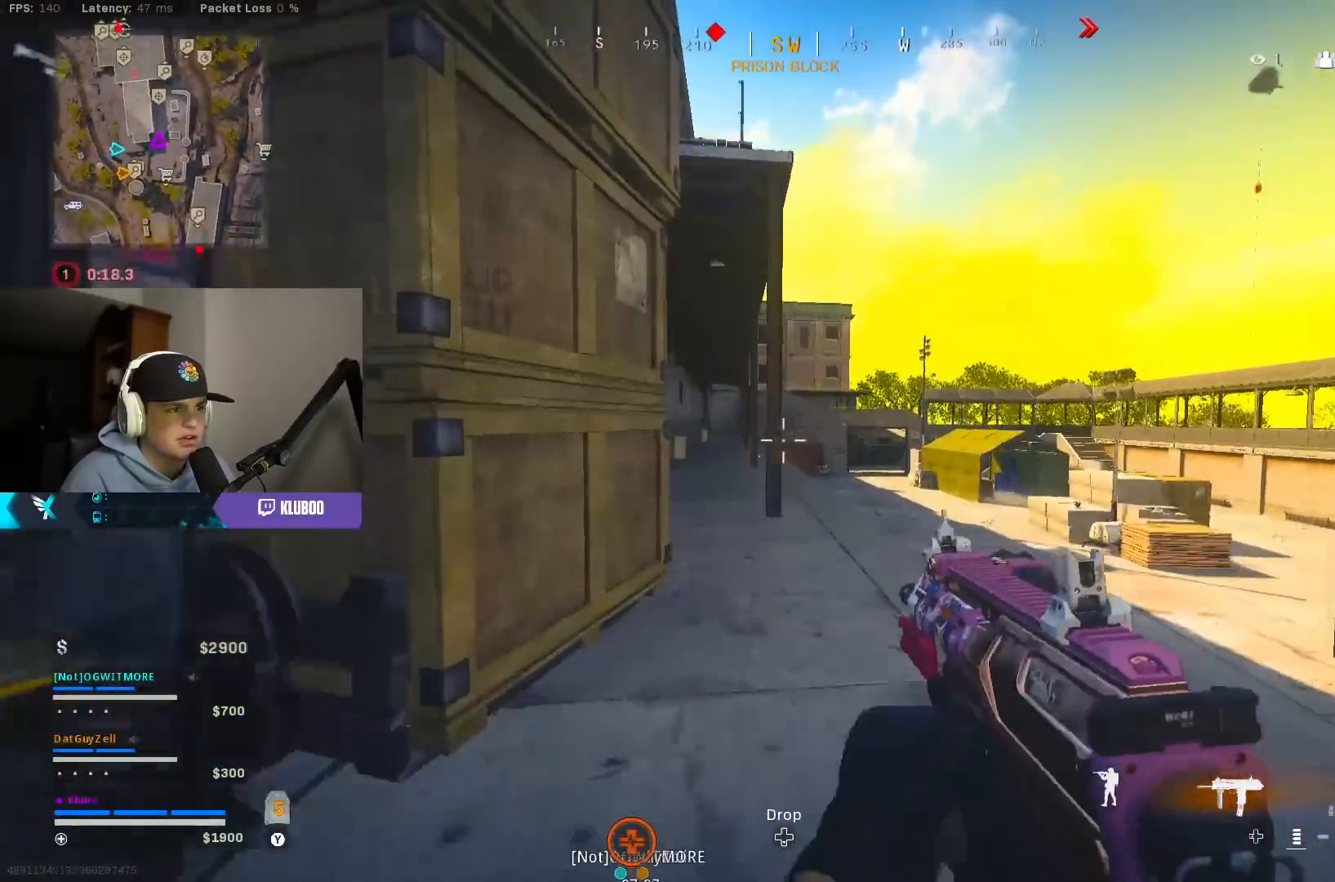
{"buttons": [], "left_stick": "up-left", "right_stick": "center", "events": [[50, "left_stick", "up"], [67, "A", "up"], [200, "Y", "down"], [250, "Y", "up"], [317, "Y", "down"], [317, "left_stick", "up-left"], [383, "Y", "up"]]}
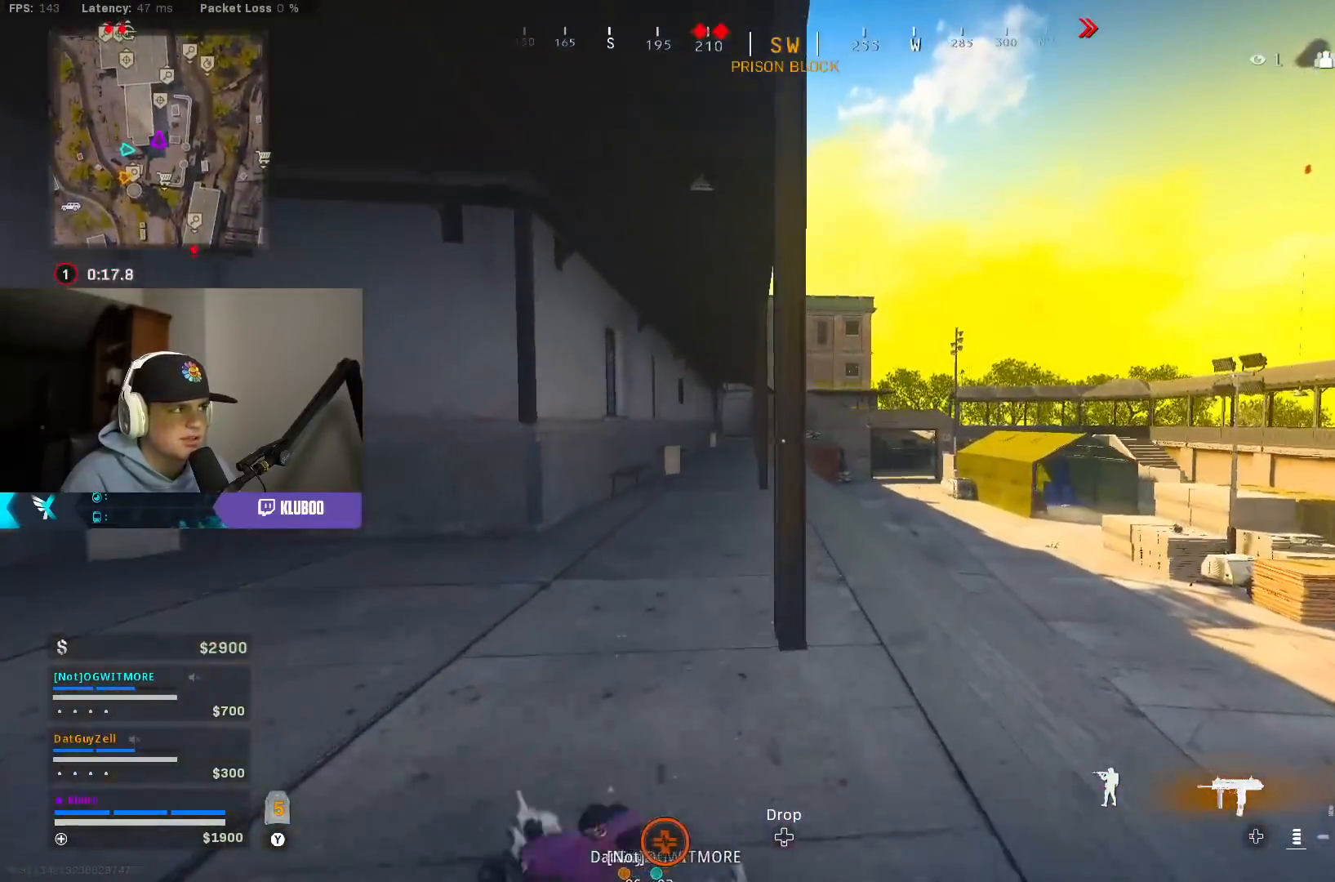
{"buttons": ["Y"], "left_stick": "up", "right_stick": "center", "events": [[50, "Y", "down"], [100, "Y", "up"], [183, "Y", "down"], [233, "Y", "up"], [350, "Y", "down"], [400, "Y", "up"], [483, "Y", "down"], [483, "left_stick", "up"]]}
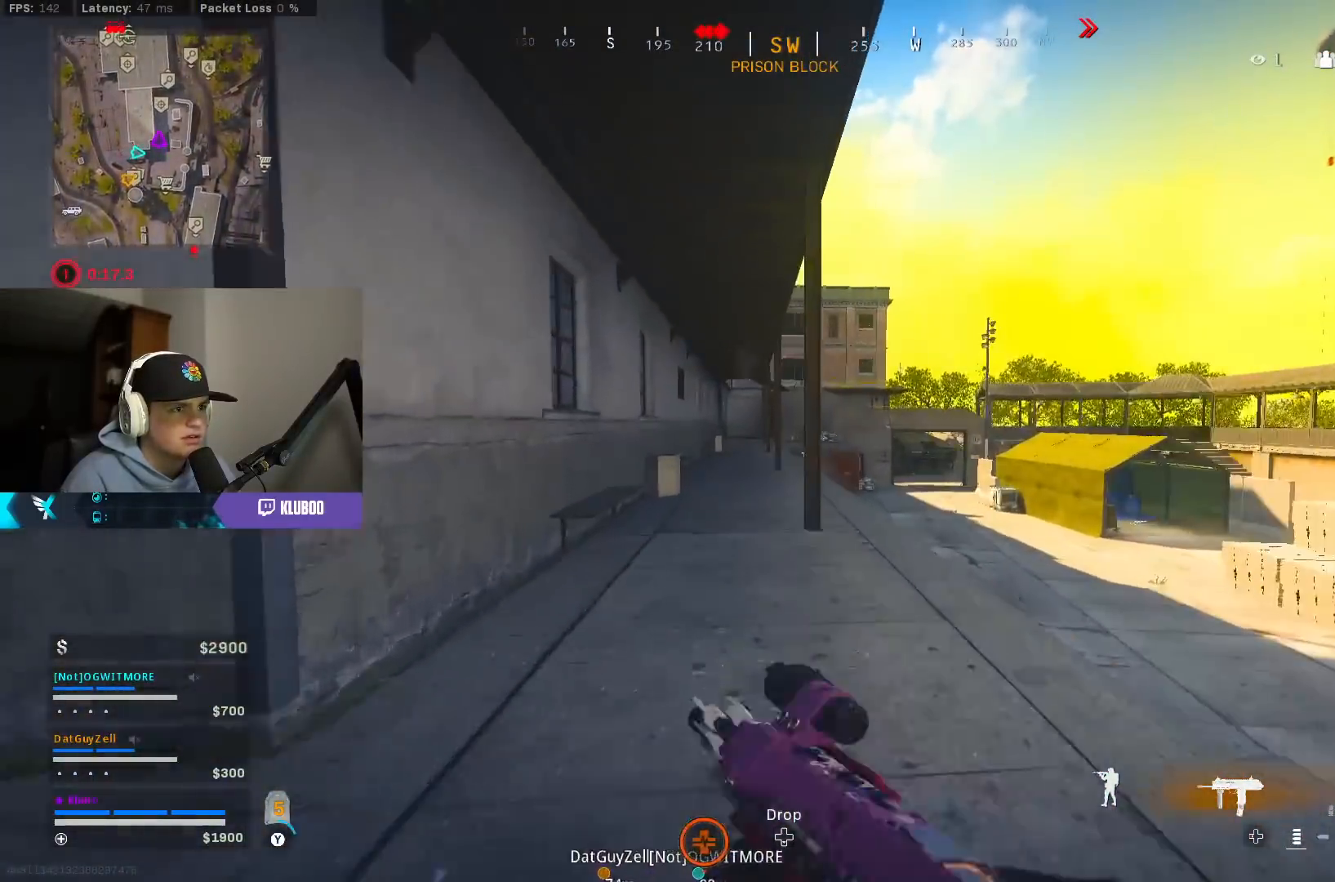
{"buttons": [], "left_stick": "up", "right_stick": "center", "events": [[33, "Y", "up"], [167, "Y", "down"], [200, "Y", "up"], [283, "Y", "down"], [350, "Y", "up"]]}
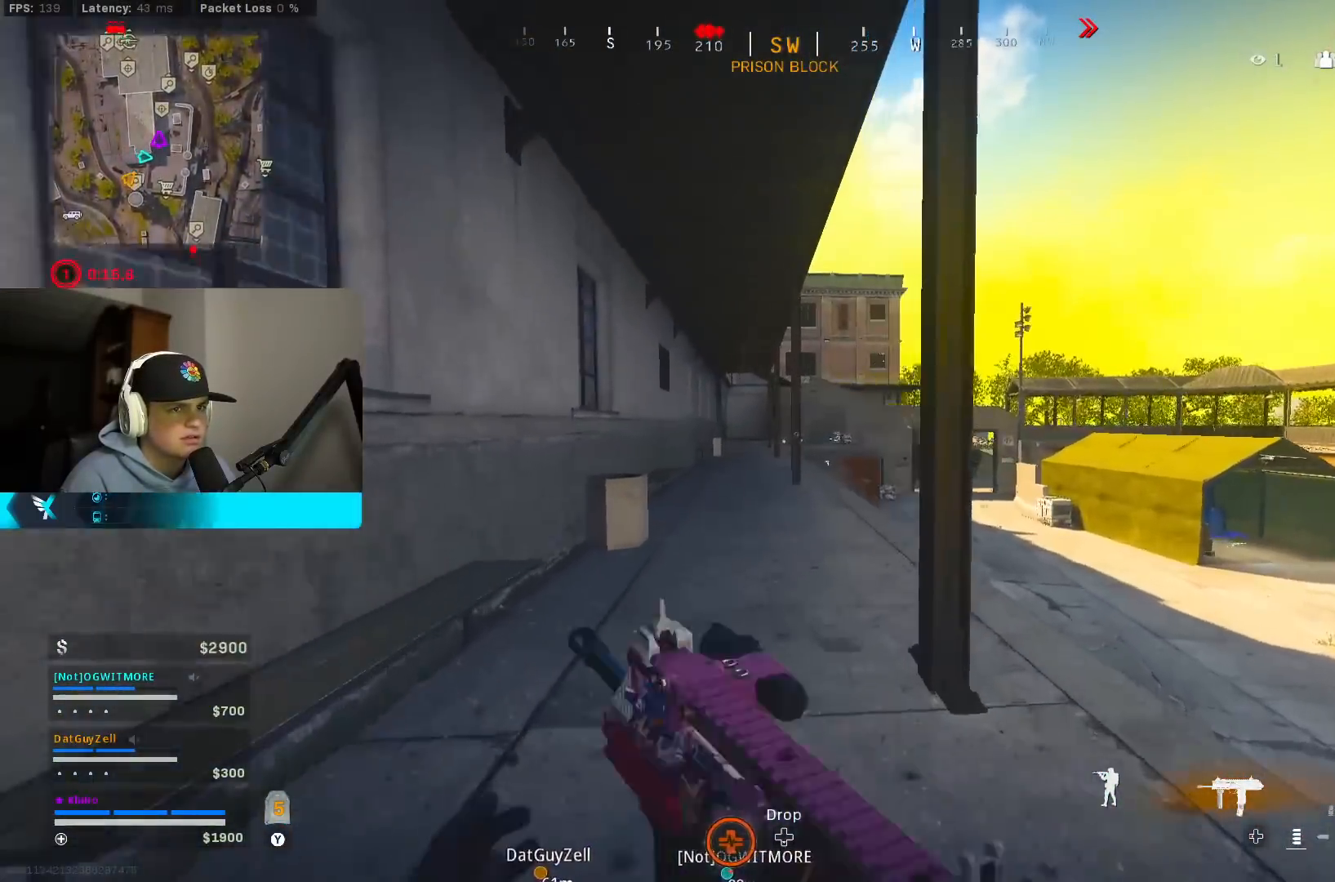
{"buttons": ["A", "B"], "left_stick": "up", "right_stick": "center", "events": [[183, "B", "down"], [317, "B", "up"], [417, "B", "down"], [467, "A", "down"]]}
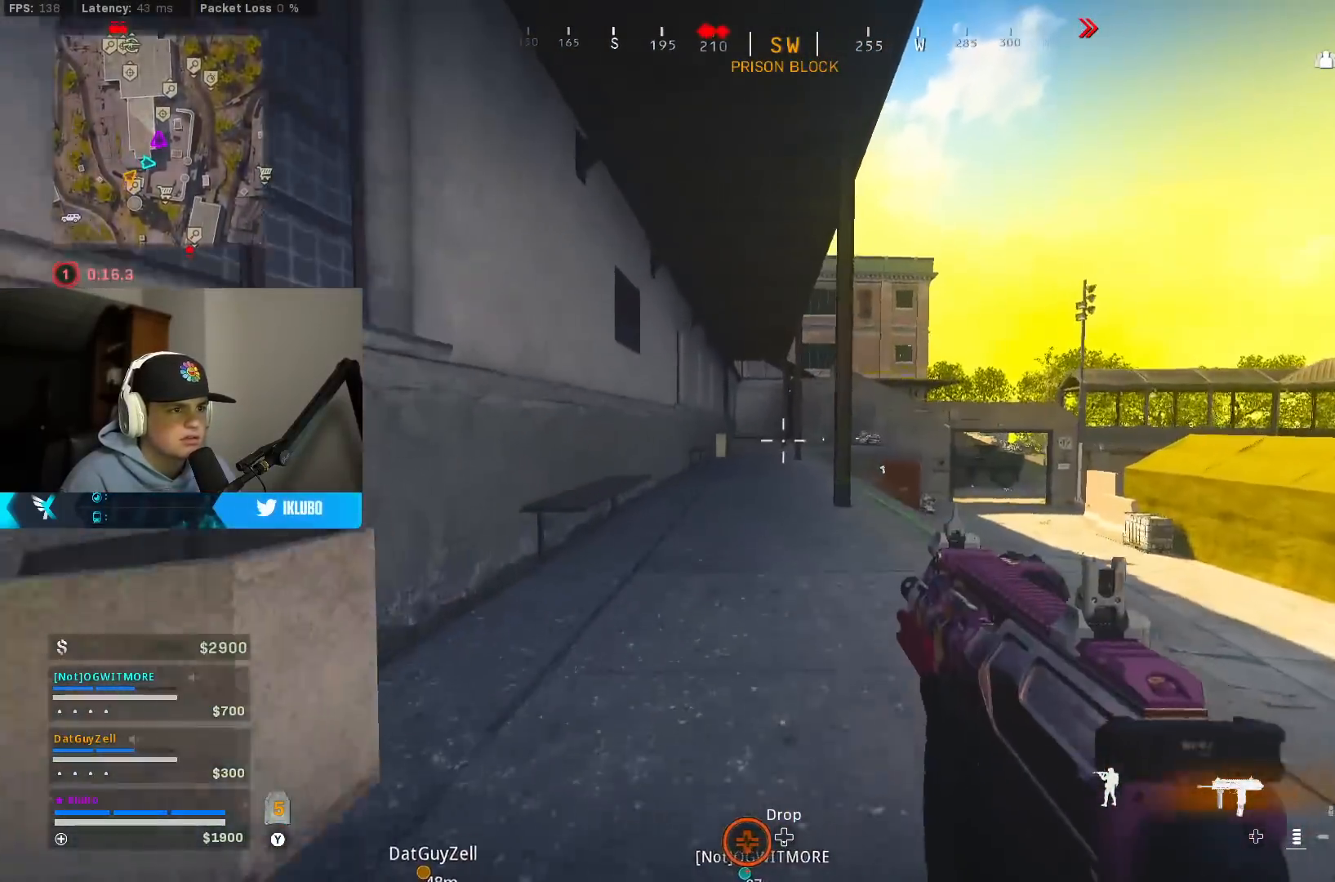
{"buttons": [], "left_stick": "up", "right_stick": "center", "events": [[33, "B", "up"], [133, "A", "up"], [267, "Y", "down"], [333, "Y", "up"], [383, "Y", "down"], [467, "Y", "up"]]}
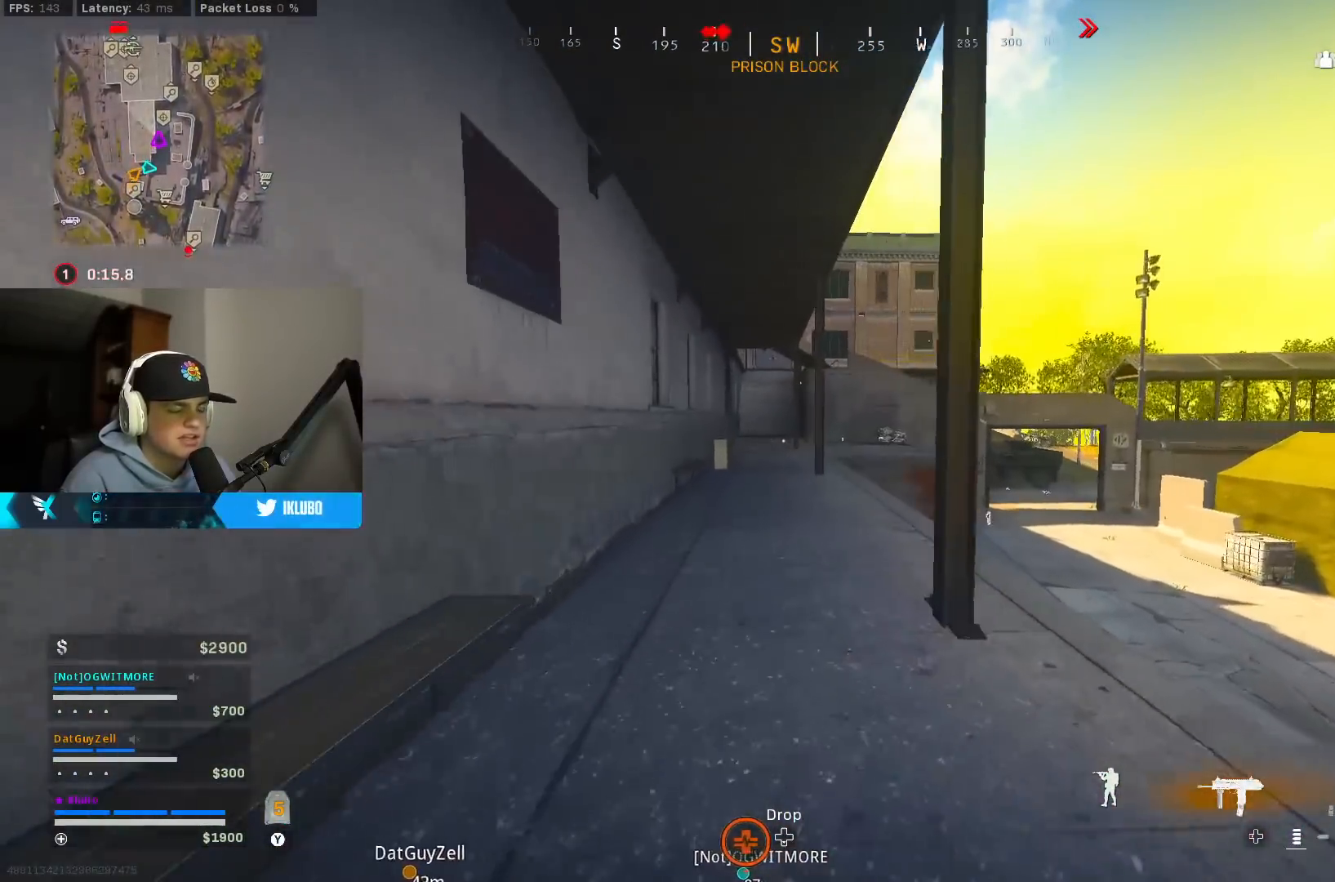
{"buttons": ["Y"], "left_stick": "up", "right_stick": "center", "events": [[50, "Y", "down"], [100, "Y", "up"], [200, "Y", "down"], [250, "Y", "up"], [350, "Y", "down"], [417, "Y", "up"], [500, "Y", "down"]]}
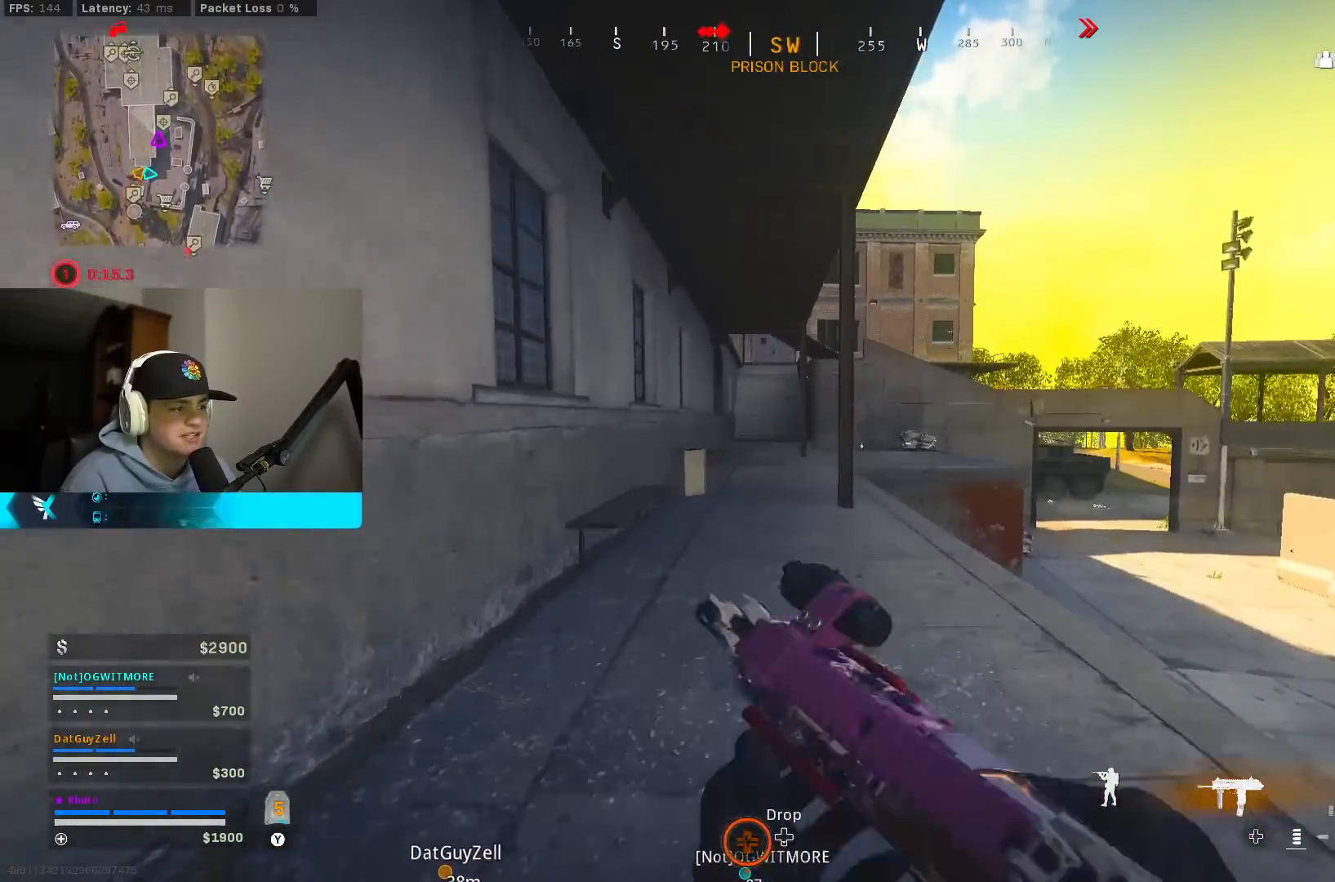
{"buttons": [], "left_stick": "up", "right_stick": "center", "events": [[67, "Y", "up"], [267, "Y", "down"], [333, "Y", "up"], [417, "Y", "down"], [483, "Y", "up"]]}
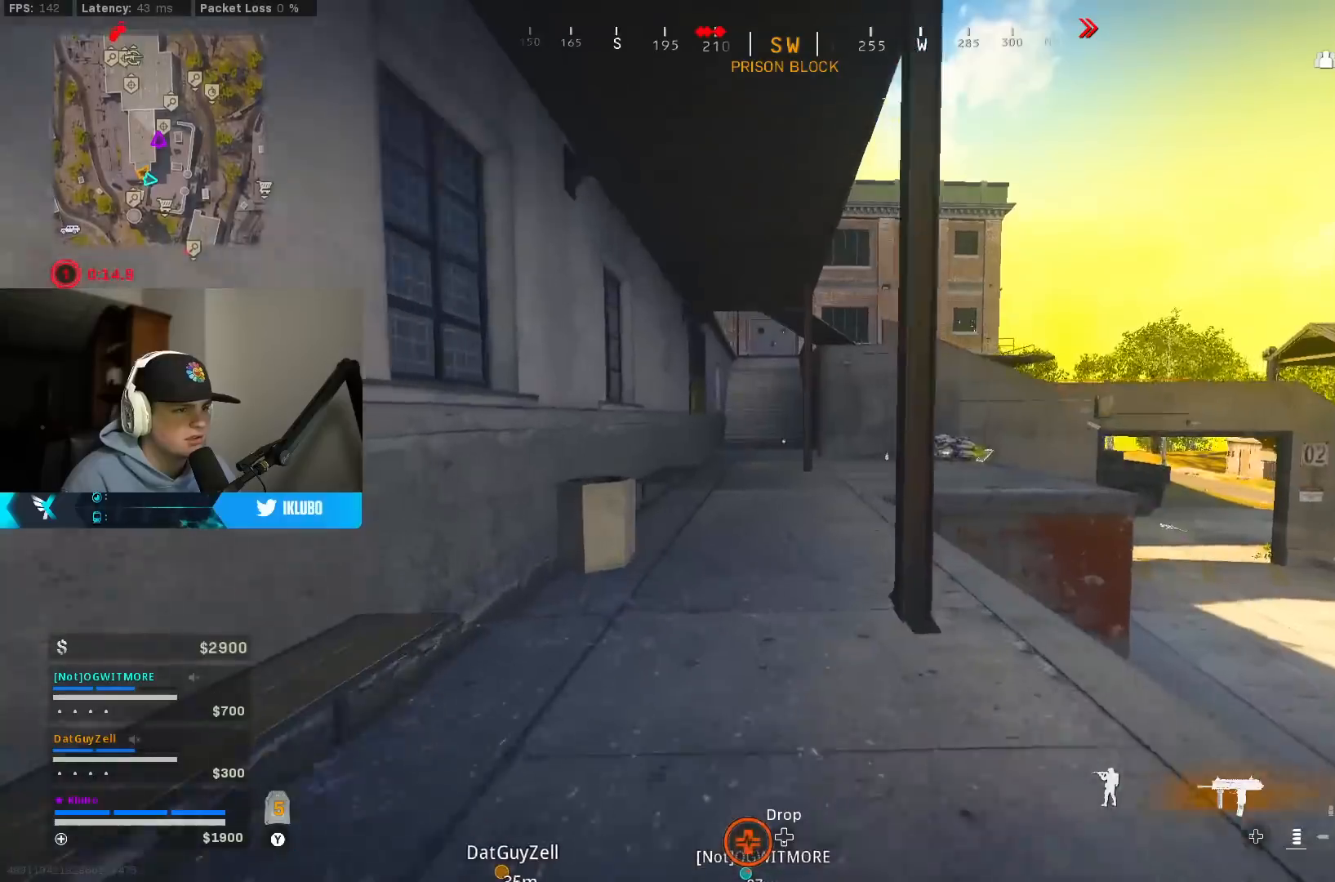
{"buttons": [], "left_stick": "up", "right_stick": "center", "events": [[67, "Y", "down"], [150, "Y", "up"], [217, "Y", "down"], [267, "Y", "up"]]}
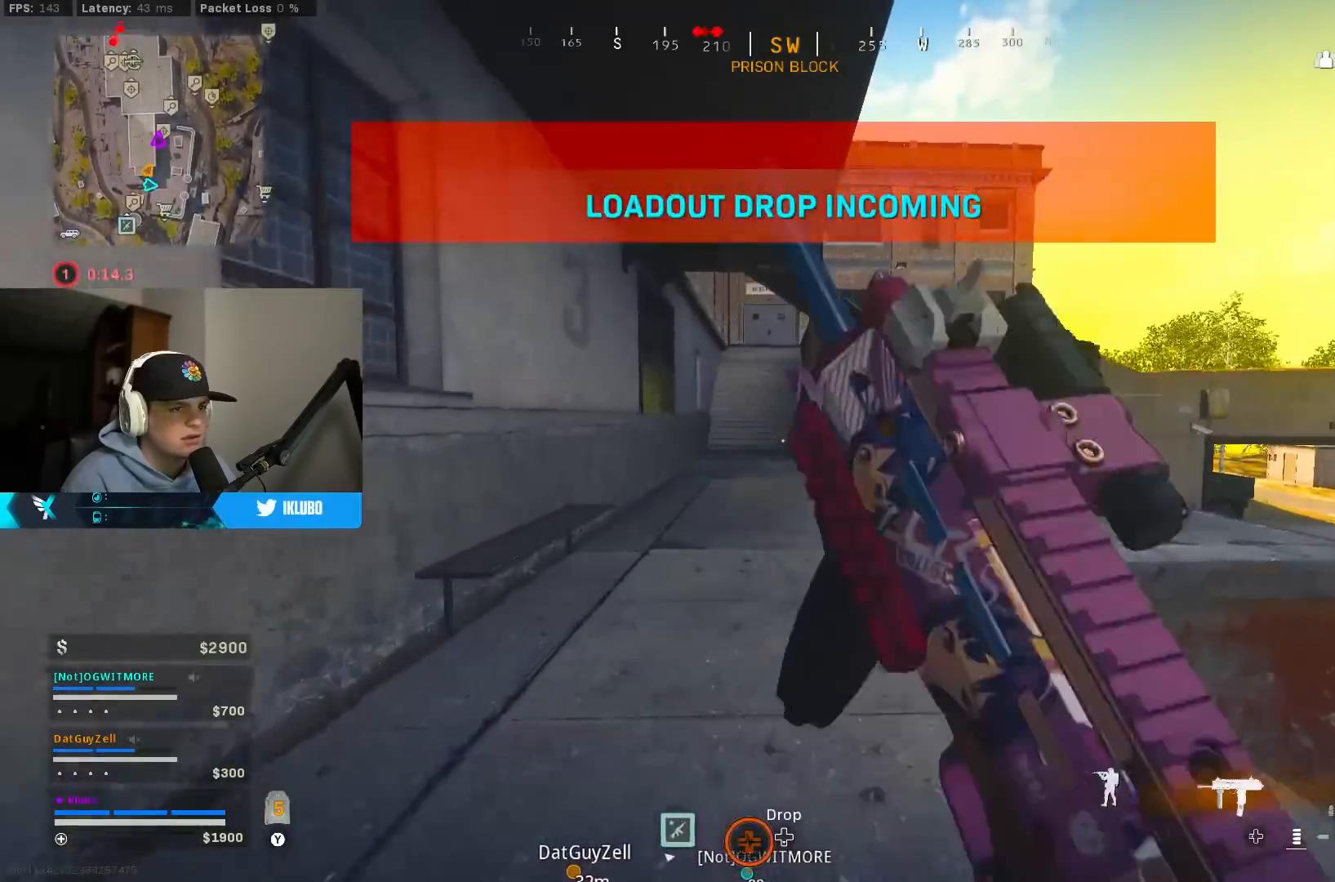
{"buttons": ["A"], "left_stick": "up", "right_stick": "center", "events": [[50, "B", "down"], [200, "B", "up"], [300, "B", "down"], [383, "A", "down"], [433, "B", "up"]]}
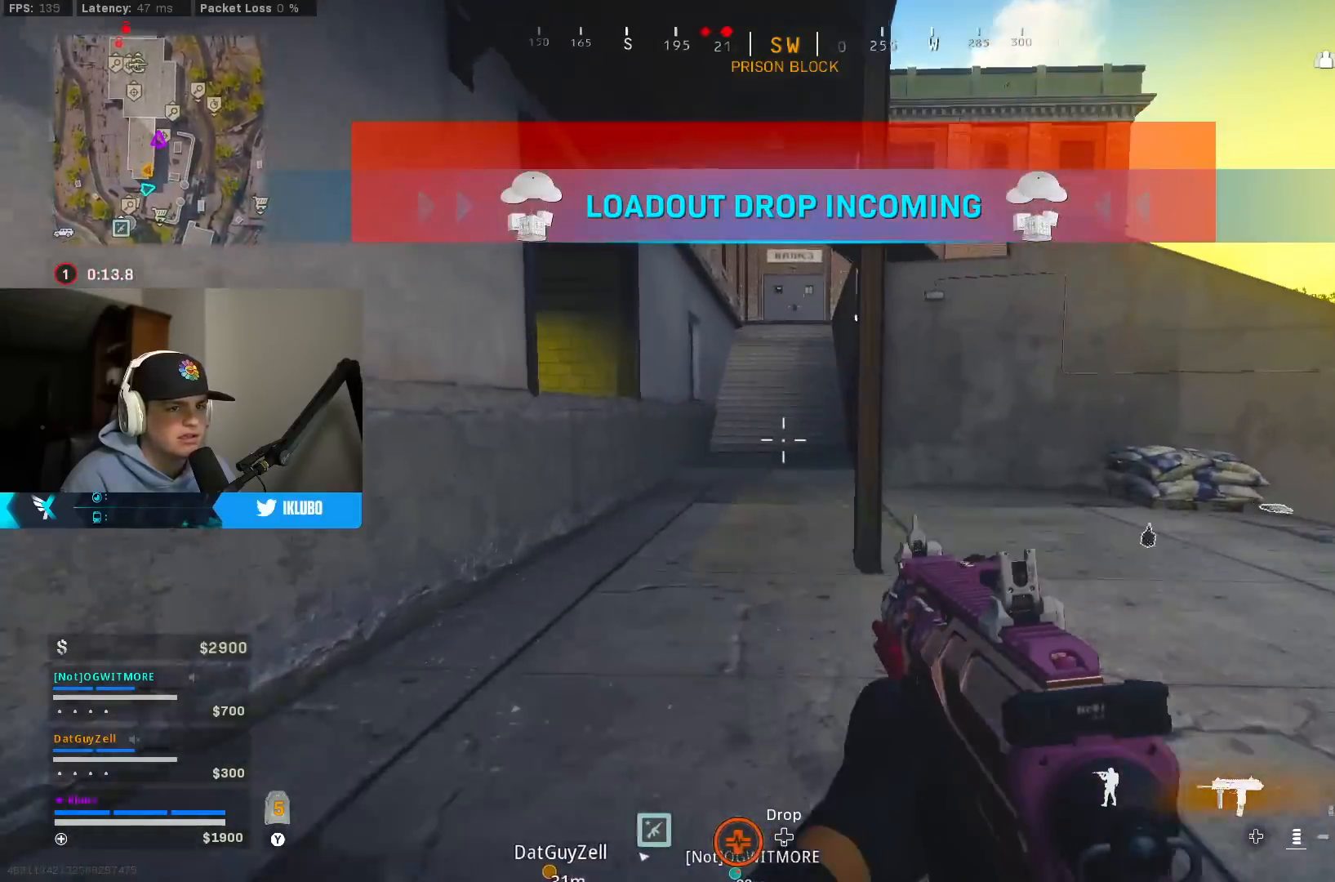
{"buttons": ["A"], "left_stick": "up", "right_stick": "left", "events": [[17, "A", "up"], [167, "right_stick", "left"], [383, "A", "down"]]}
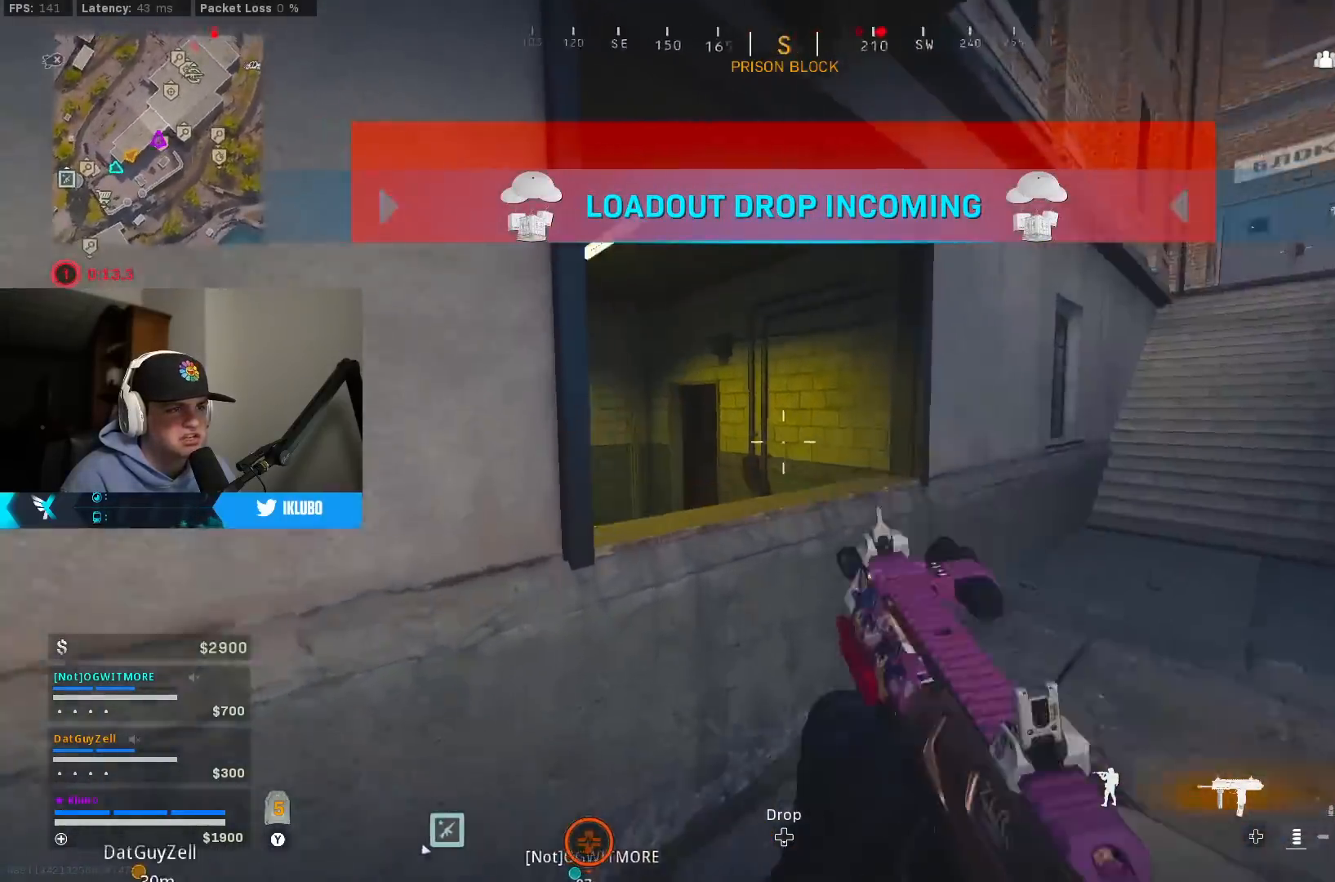
{"buttons": ["A"], "left_stick": "up", "right_stick": "down", "events": [[67, "A", "up"], [100, "right_stick", "center"], [150, "A", "down"], [283, "A", "up"], [300, "right_stick", "down-left"], [350, "A", "down"], [467, "right_stick", "down"]]}
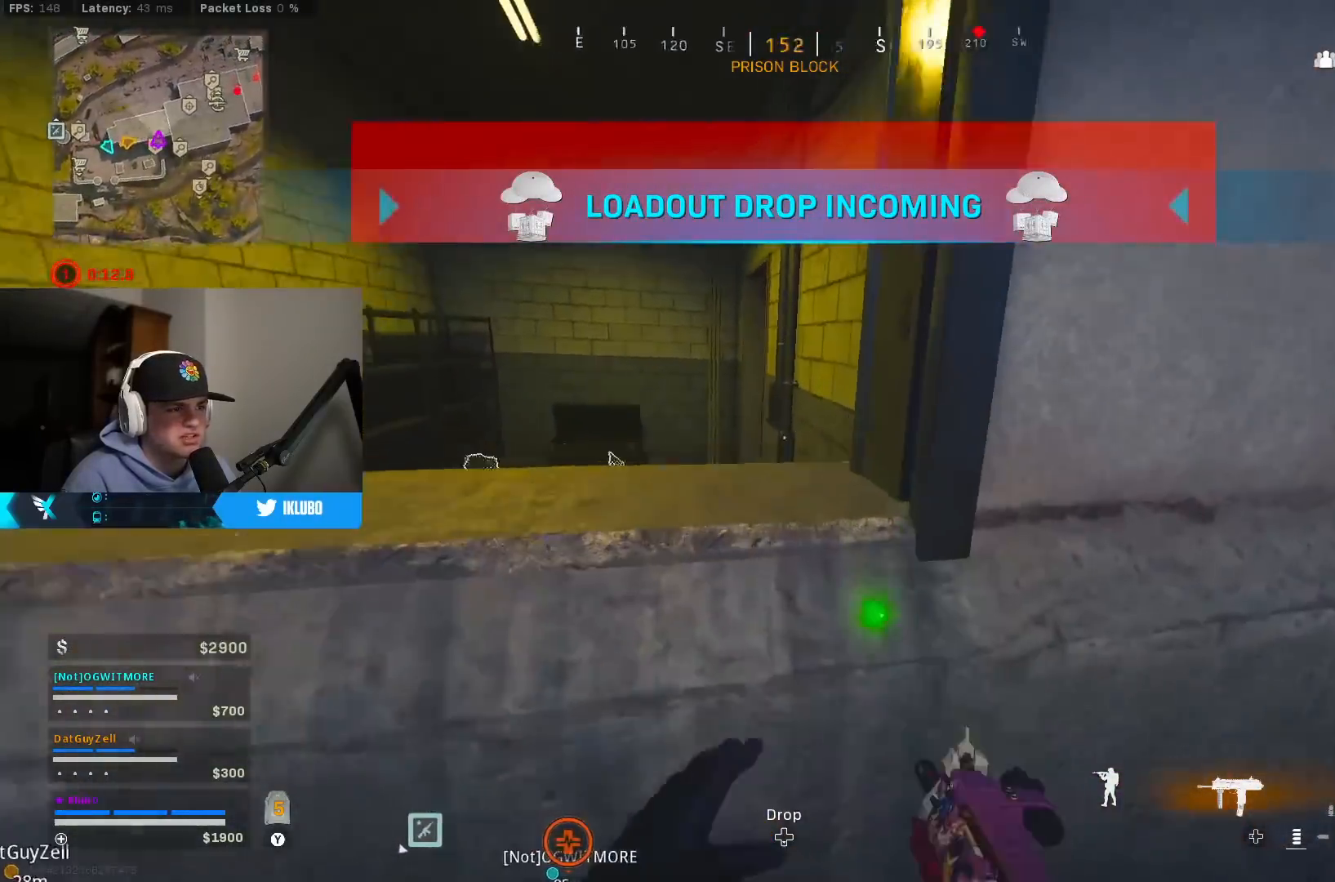
{"buttons": [], "left_stick": "up-left", "right_stick": "center", "events": [[33, "A", "up"], [50, "left_stick", "up-left"], [100, "right_stick", "down-left"], [233, "A", "down"], [400, "L3", "down"], [417, "A", "up"], [467, "right_stick", "center"], [500, "L3", "up"]]}
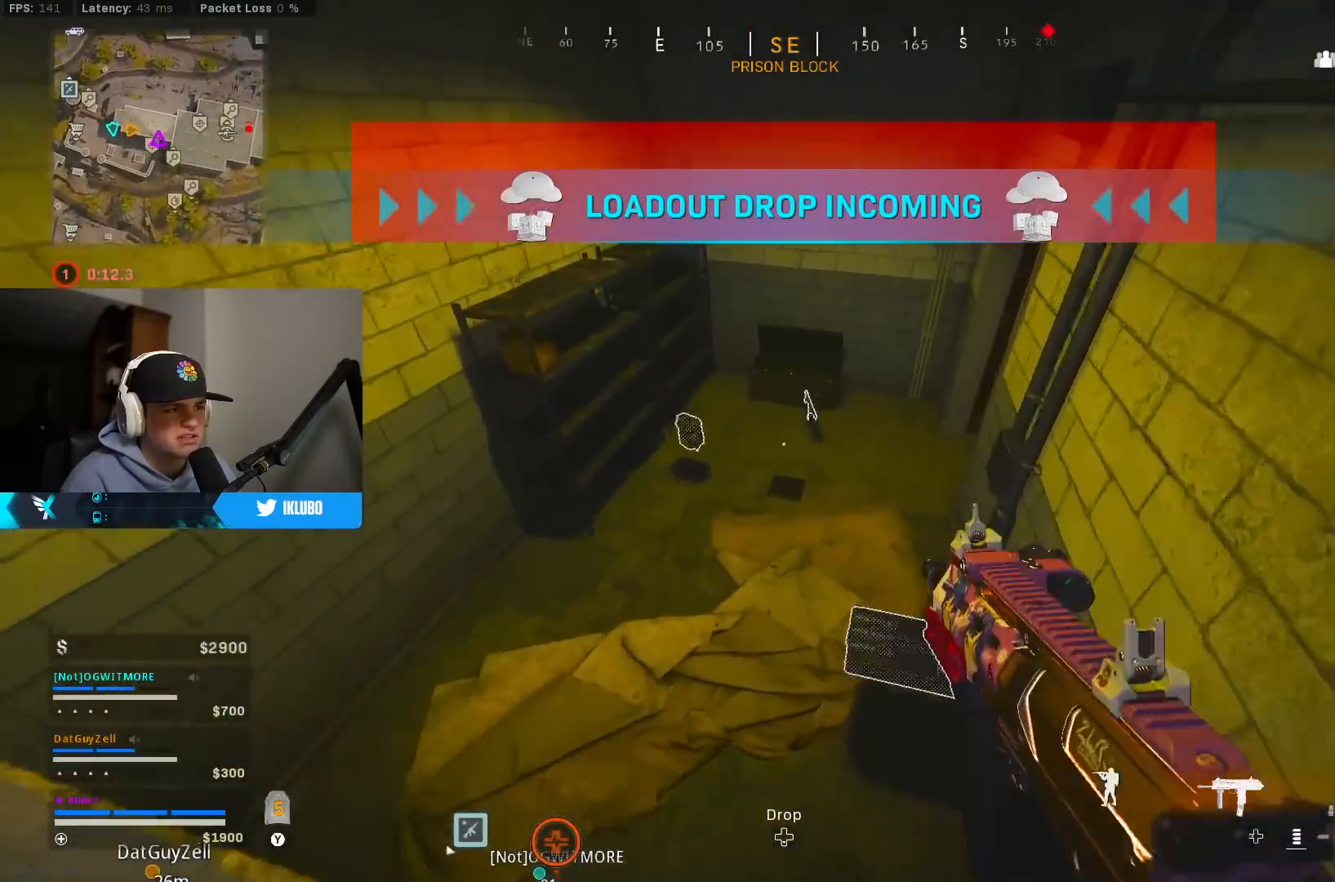
{"buttons": [], "left_stick": "down-right", "right_stick": "right", "events": [[83, "left_stick", "left"], [200, "X", "down"], [233, "left_stick", "down"], [267, "X", "up"], [450, "left_stick", "down-right"], [450, "right_stick", "right"]]}
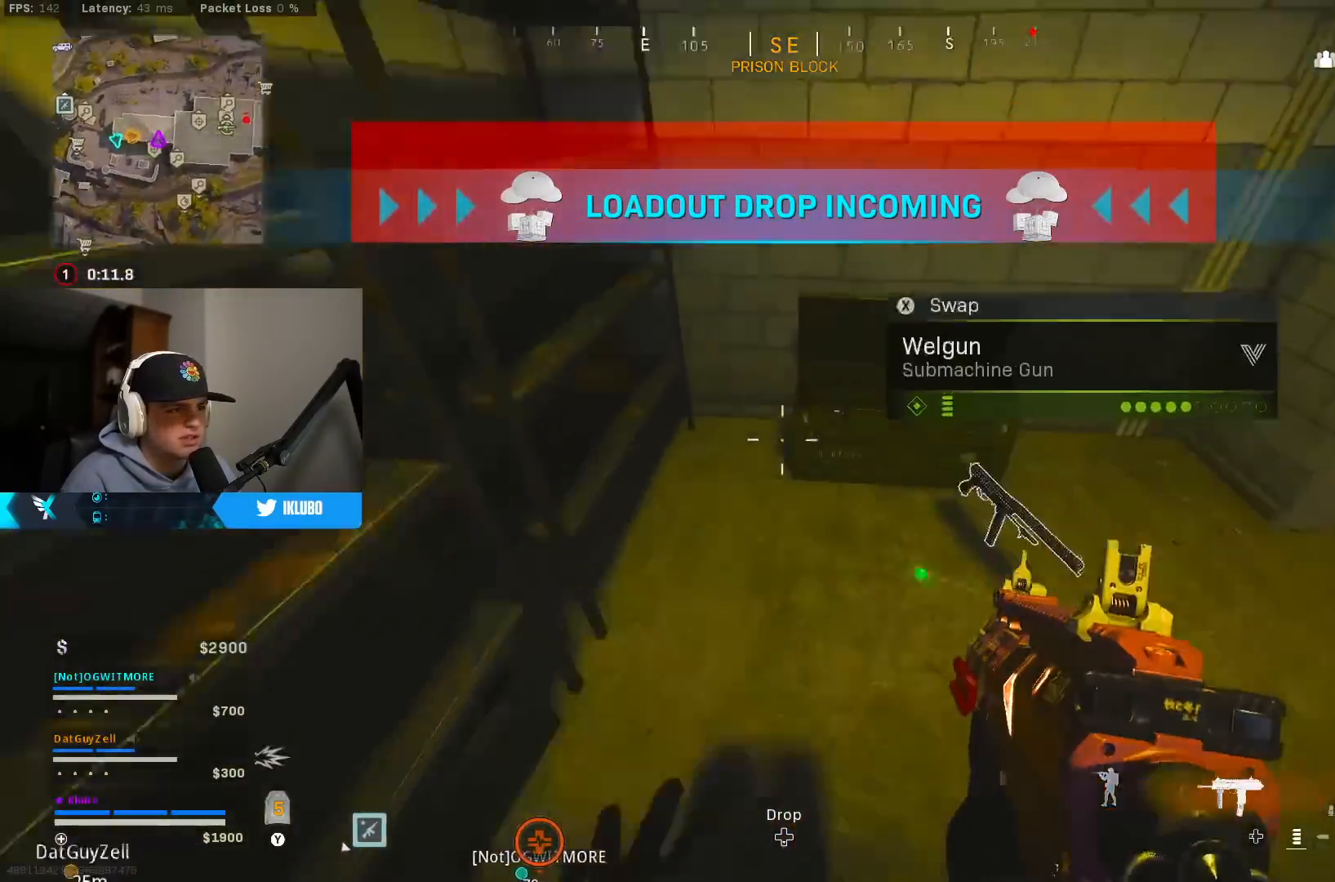
{"buttons": [], "left_stick": "up", "right_stick": "center", "events": [[17, "left_stick", "right"], [83, "left_stick", "up"], [100, "right_stick", "up-right"], [117, "L3", "down"], [233, "L3", "up"], [300, "right_stick", "center"]]}
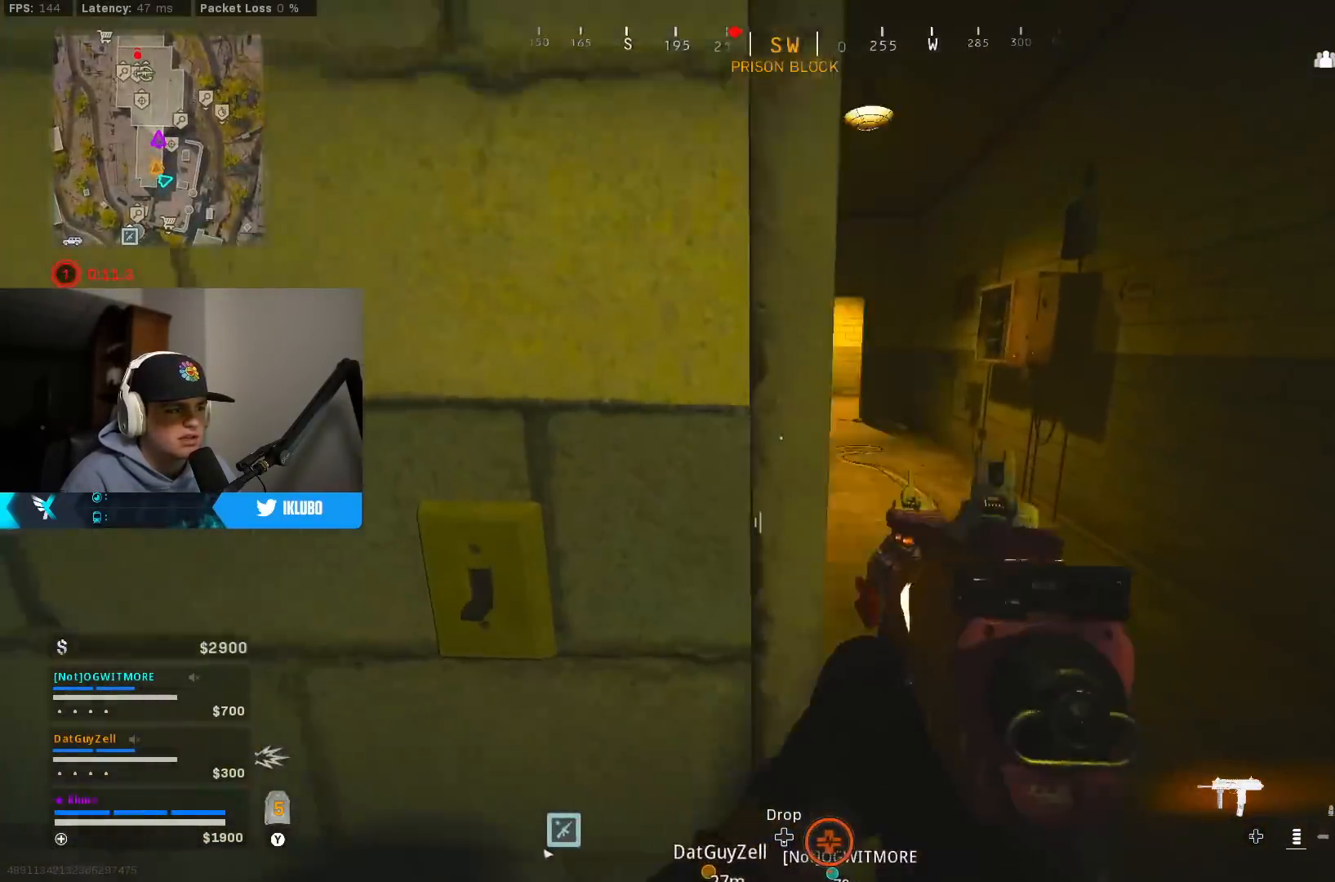
{"buttons": ["Y"], "left_stick": "up", "right_stick": "center", "events": [[333, "Y", "down"], [417, "Y", "up"], [500, "Y", "down"]]}